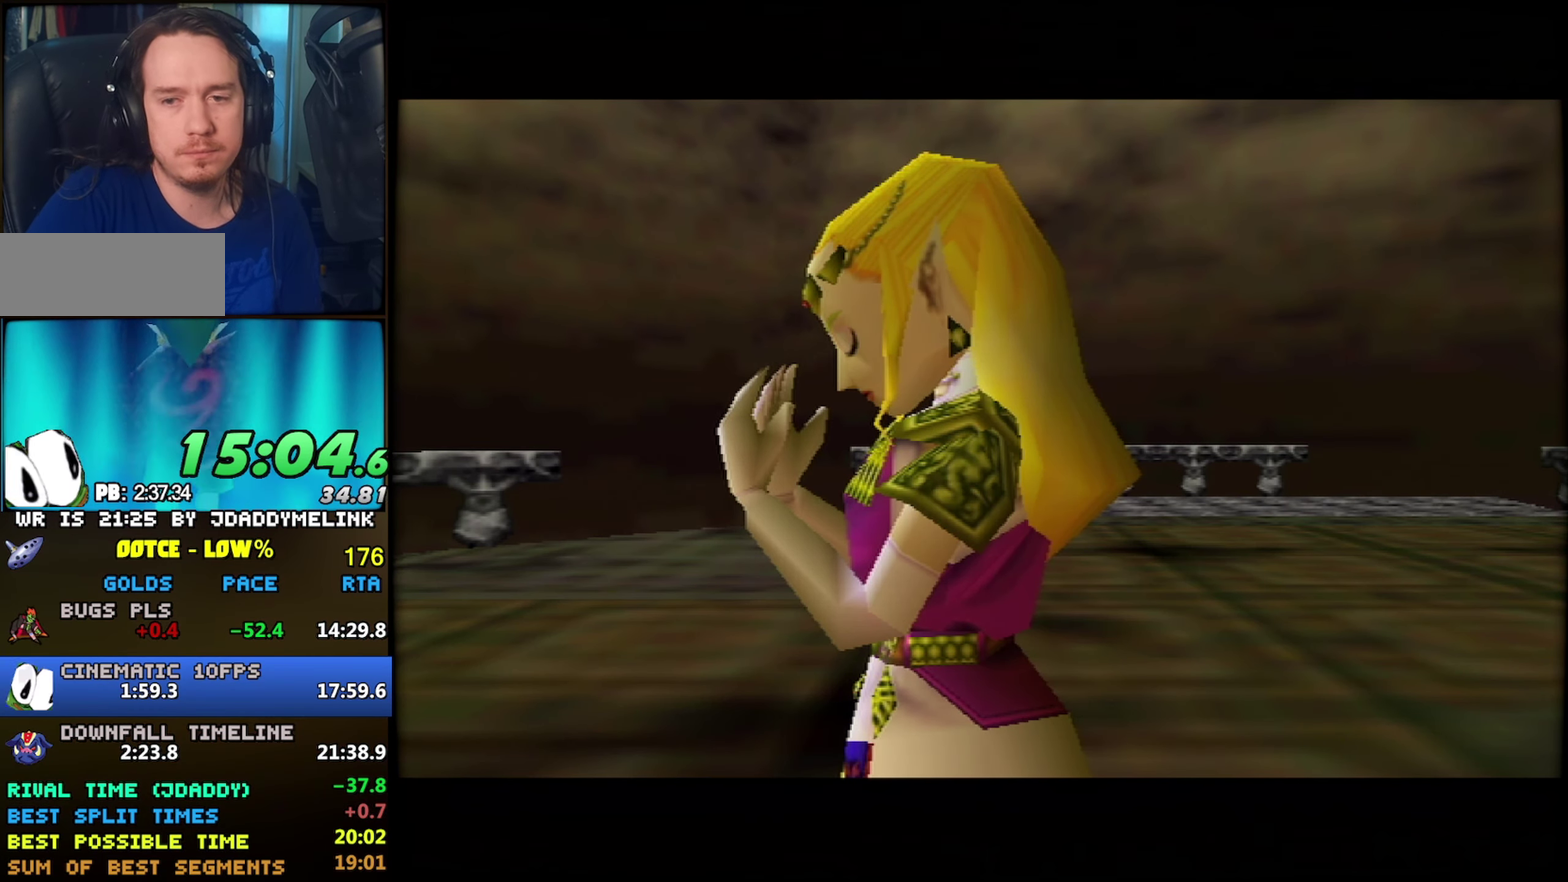
Gameplay with a controller (Nintendo layout); each line is a JSON object with the inputs held at the frame after it. "events" lists button and stick changes between this image and that frame as [ms after this image, input, new state], when the widget could be followed in between. Not read: L3 R3 START.
{"buttons": ["A"], "left_stick": "center", "events": [[434, "B", "down"], [484, "A", "down"], [500, "B", "up"]]}
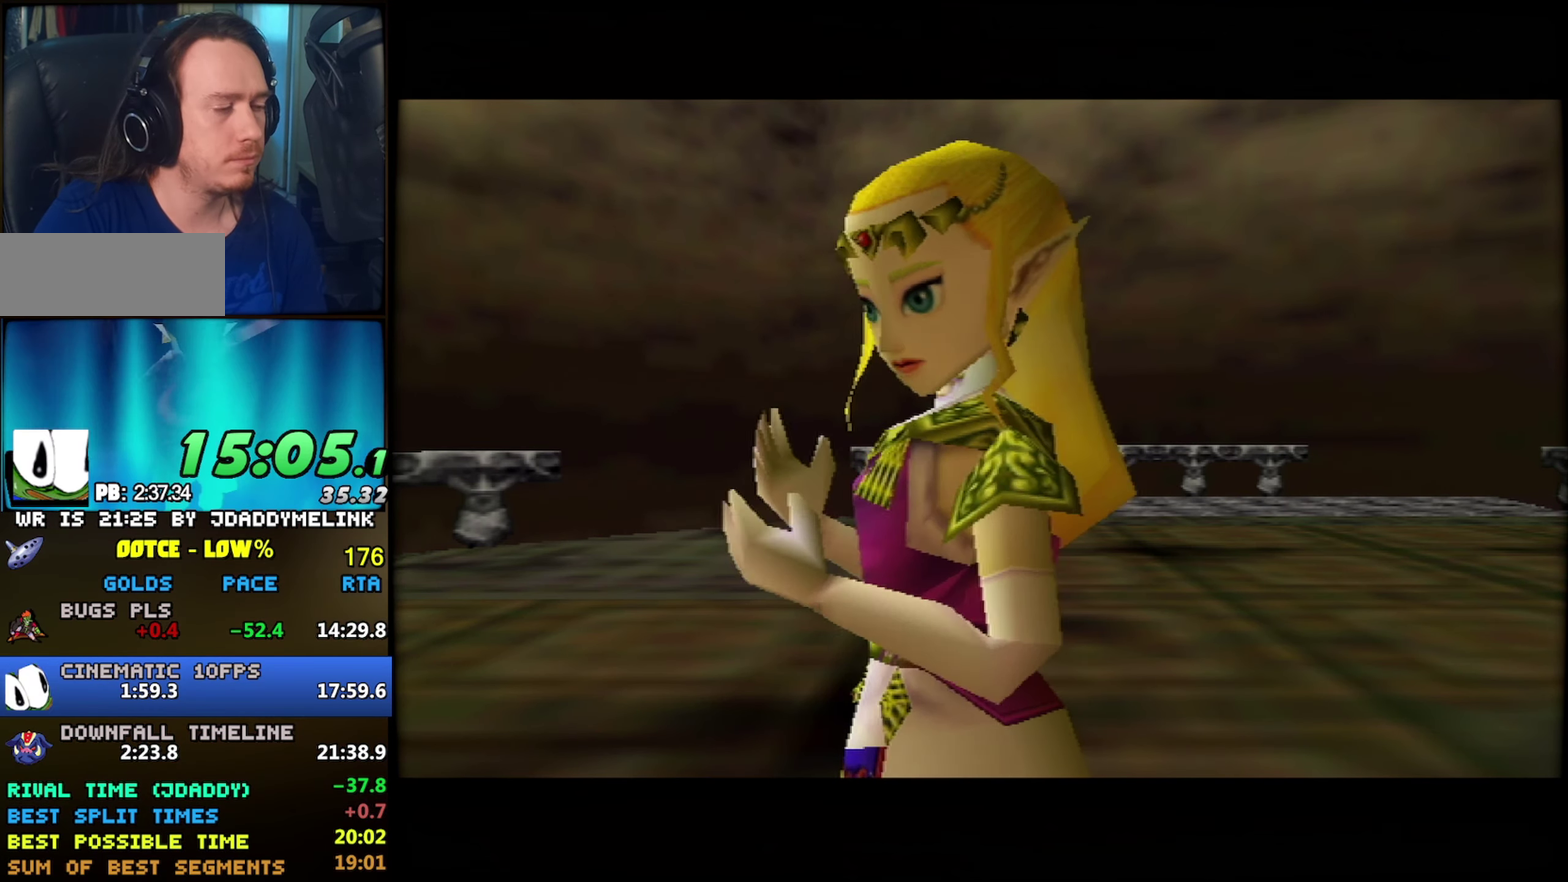
{"buttons": ["A"], "left_stick": "center", "events": [[34, "A", "up"], [67, "B", "down"], [134, "A", "down"], [134, "B", "up"], [184, "A", "up"], [200, "B", "down"], [267, "A", "down"], [267, "B", "up"], [317, "A", "up"], [317, "B", "down"], [384, "B", "up"], [434, "B", "down"], [484, "A", "down"], [500, "B", "up"]]}
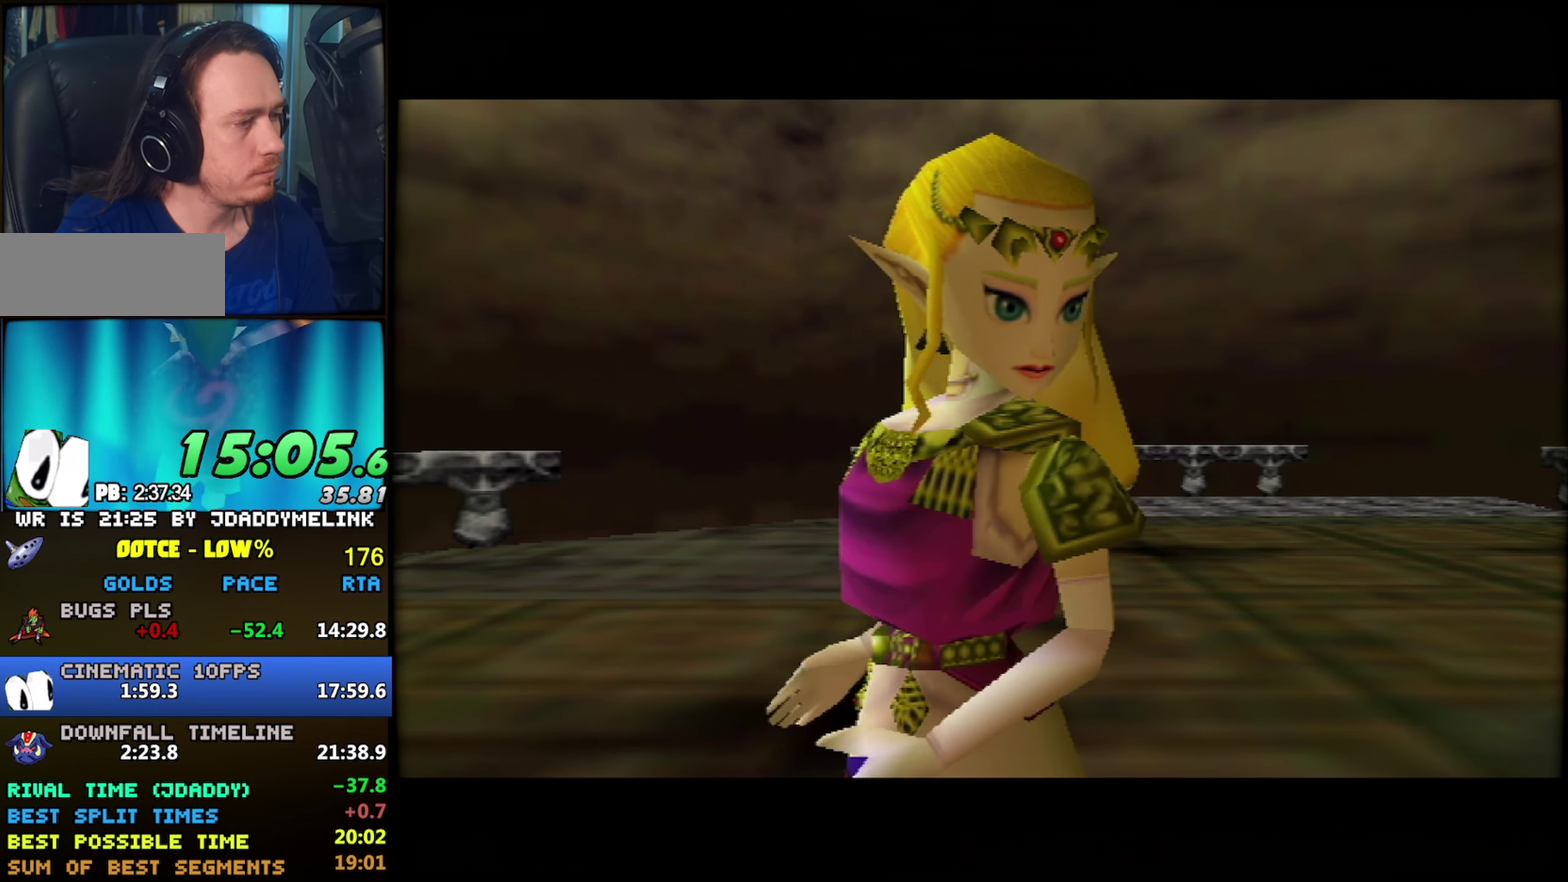
{"buttons": ["B"], "left_stick": "center", "events": [[50, "A", "up"], [67, "B", "down"], [100, "A", "down"], [117, "B", "up"], [150, "A", "up"], [200, "A", "down"], [250, "A", "up"], [317, "A", "down"], [383, "A", "up"], [383, "B", "down"], [433, "B", "up"], [500, "B", "down"]]}
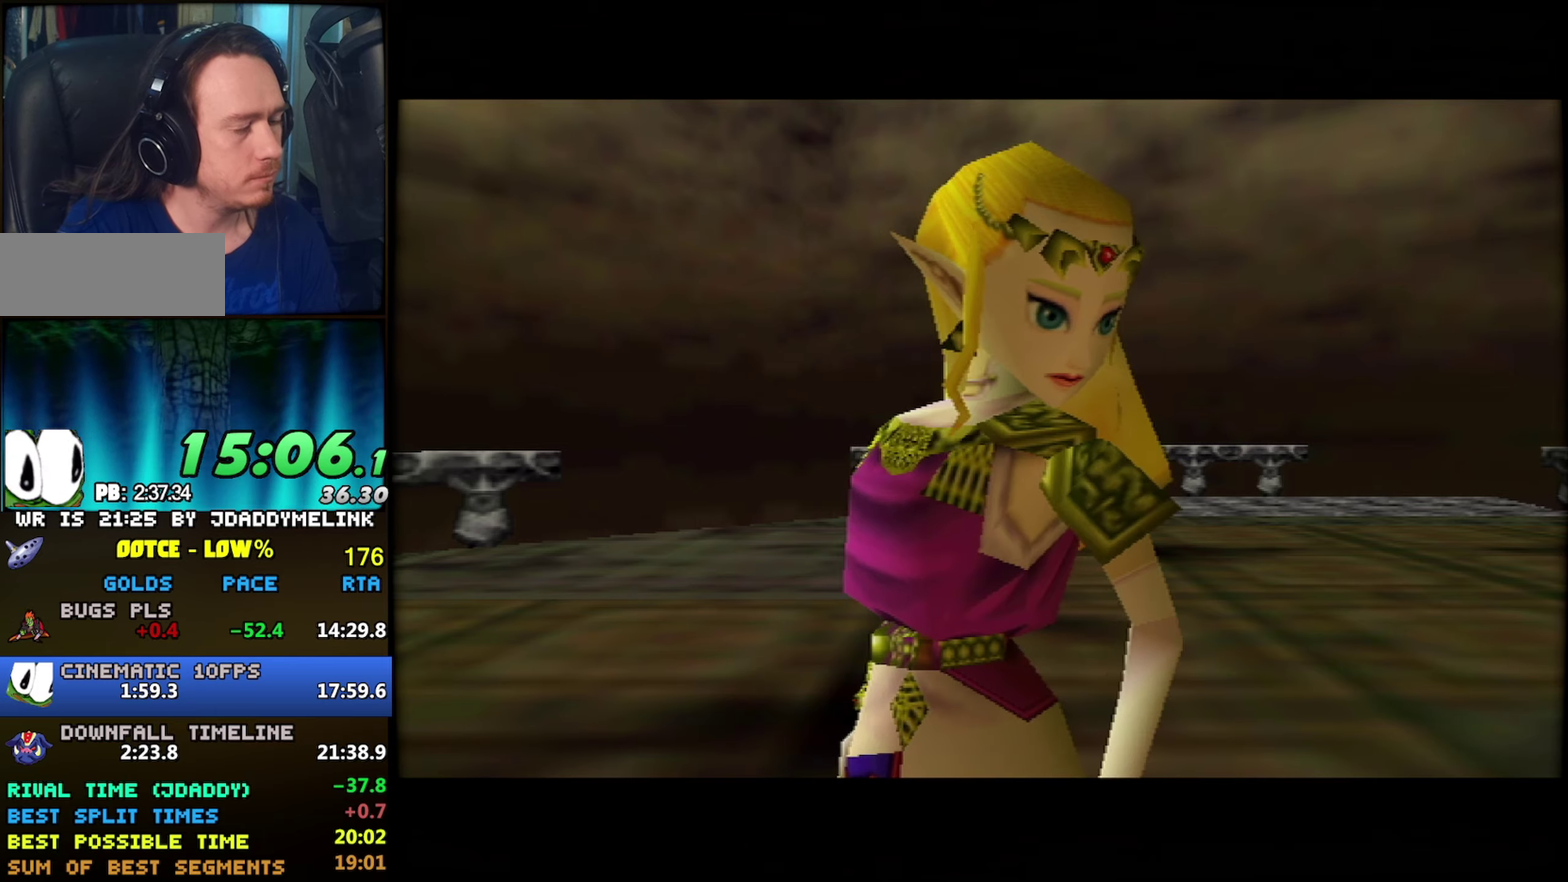
{"buttons": ["A", "B"], "left_stick": "center", "events": [[50, "A", "down"], [50, "B", "up"], [100, "A", "up"], [116, "B", "down"], [166, "B", "up"], [216, "B", "down"], [383, "A", "down"], [400, "B", "up"], [433, "A", "up"], [450, "B", "down"], [483, "A", "down"]]}
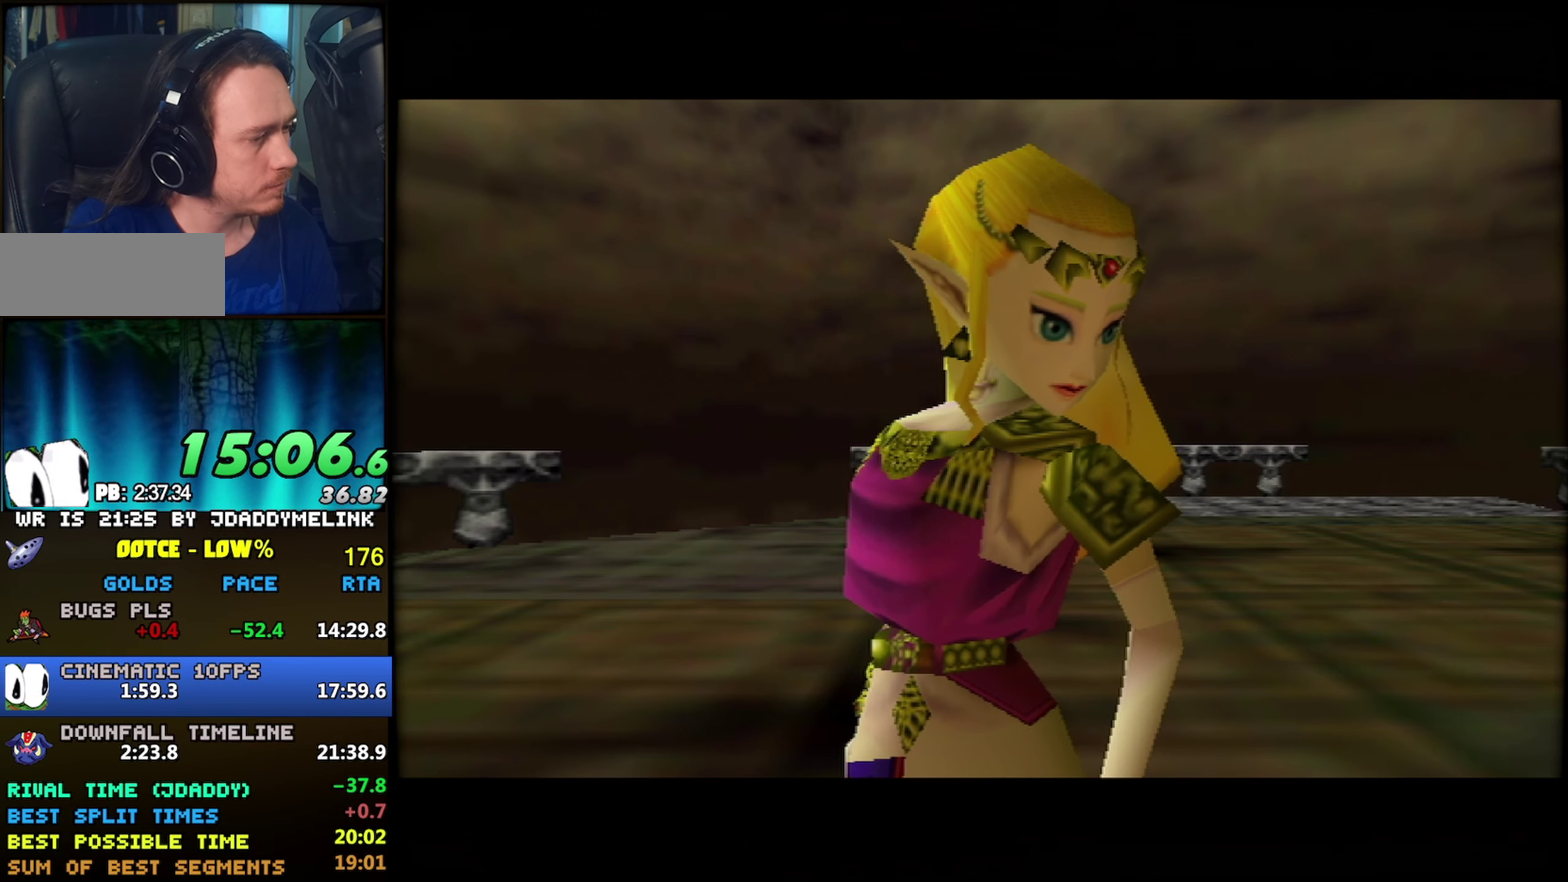
{"buttons": ["B"], "left_stick": "center", "events": [[16, "B", "up"], [50, "A", "up"], [66, "B", "down"], [116, "A", "down"], [116, "B", "up"], [166, "A", "up"], [166, "B", "down"], [216, "A", "down"], [233, "B", "up"], [283, "A", "up"], [283, "B", "down"], [350, "B", "up"], [433, "A", "down"], [483, "A", "up"], [483, "B", "down"]]}
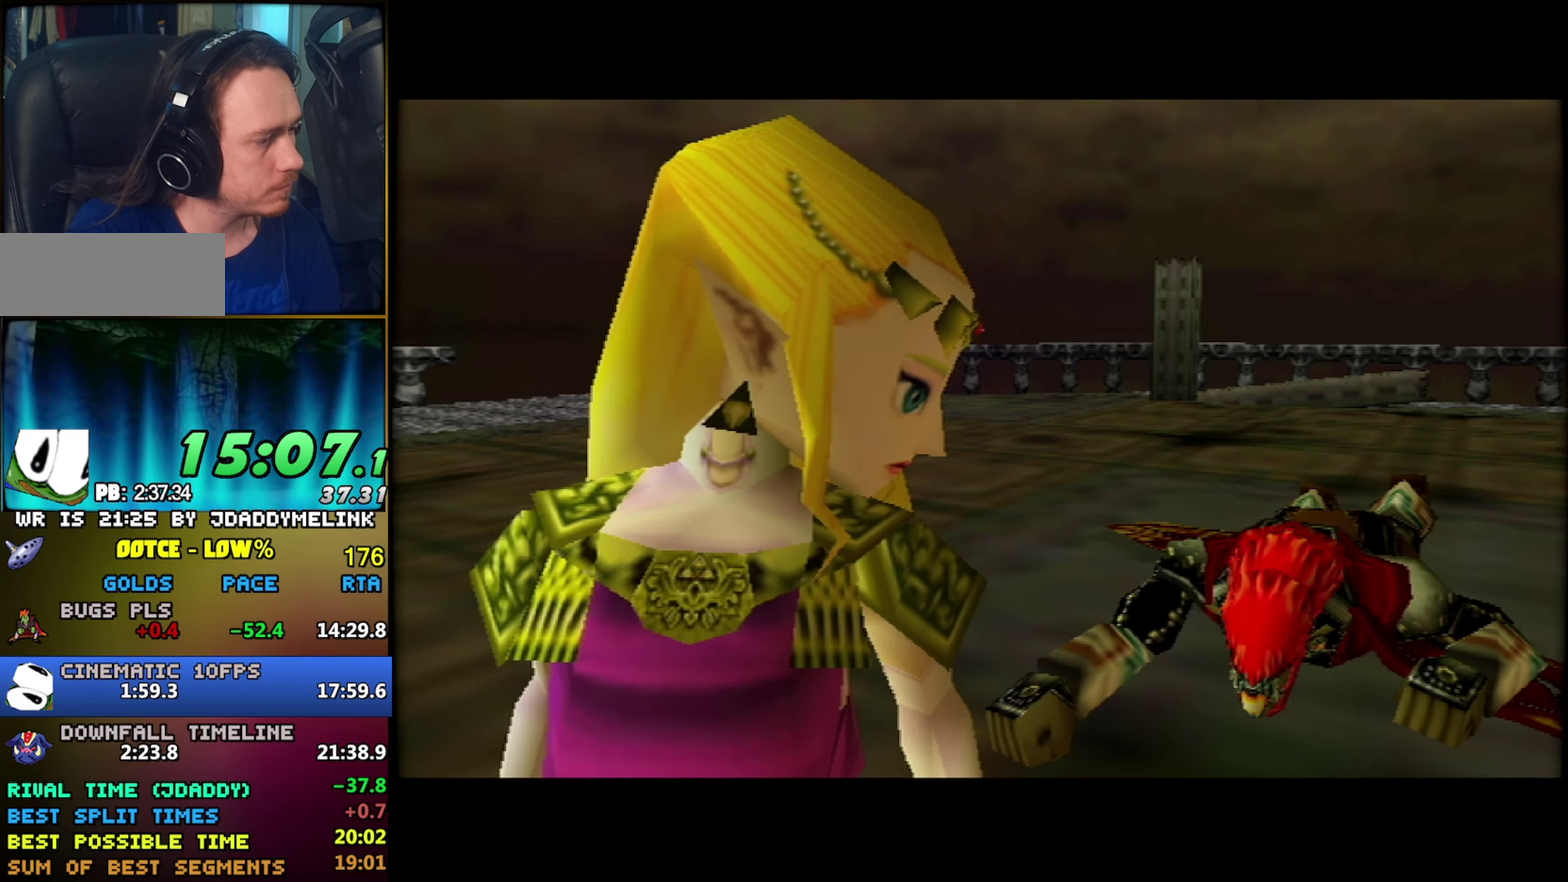
{"buttons": ["A"], "left_stick": "center", "events": [[50, "A", "down"], [50, "B", "up"], [100, "A", "up"], [100, "B", "down"], [150, "A", "down"], [150, "B", "up"], [333, "A", "up"], [333, "B", "down"], [383, "A", "down"], [383, "B", "up"], [433, "A", "up"], [450, "B", "down"], [500, "A", "down"], [500, "B", "up"]]}
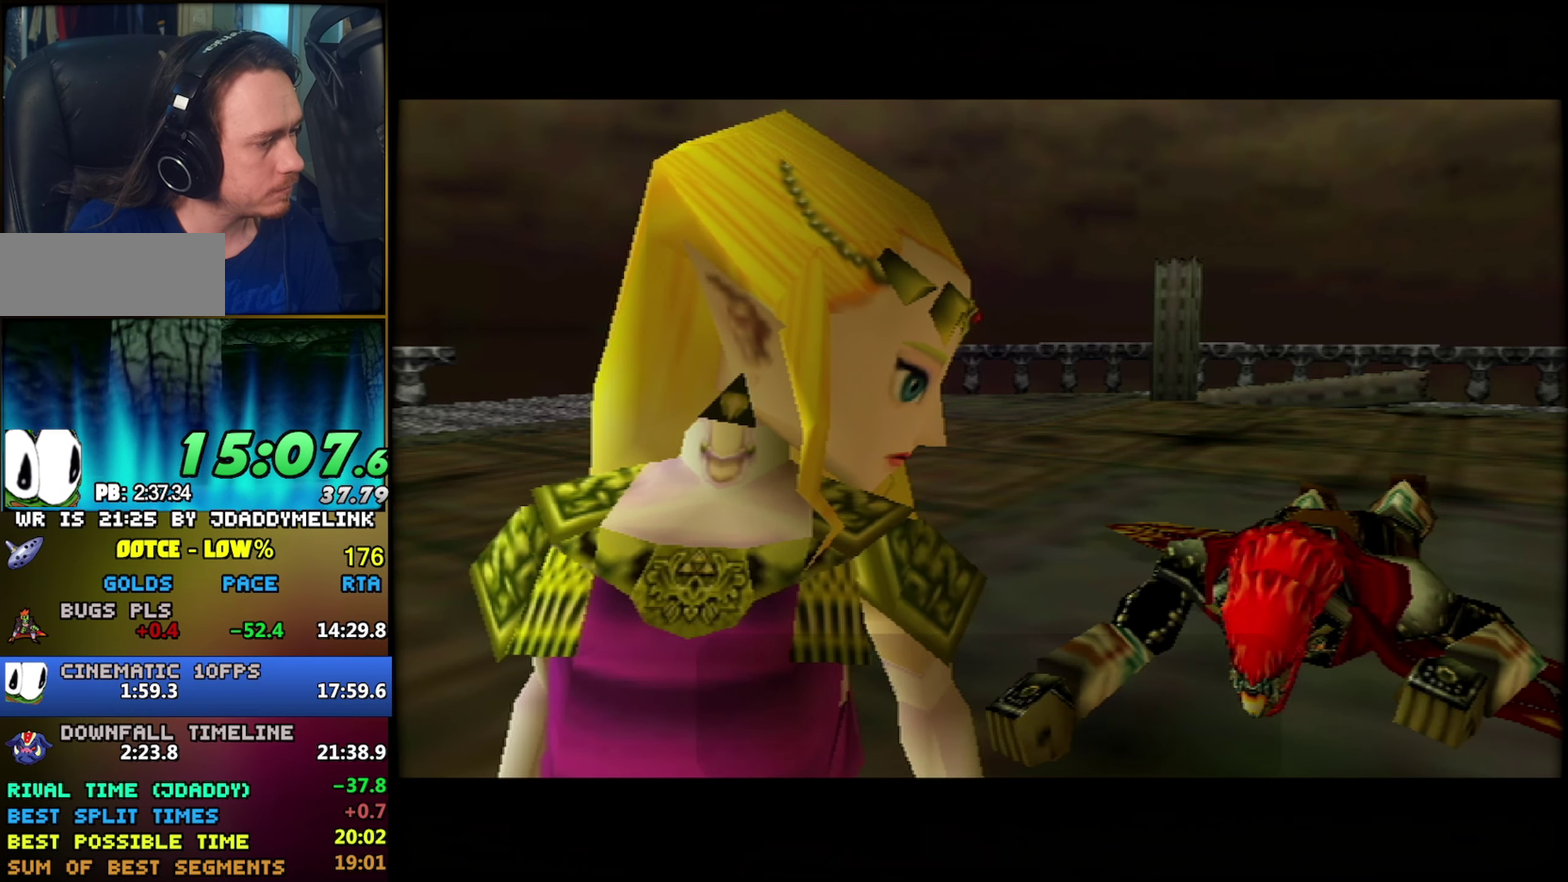
{"buttons": ["A"], "left_stick": "center", "events": [[50, "A", "up"], [50, "B", "down"], [233, "A", "down"], [233, "B", "up"], [283, "A", "up"], [300, "B", "down"], [350, "A", "down"], [350, "B", "up"], [400, "A", "up"], [400, "B", "down"], [450, "A", "down"], [450, "B", "up"]]}
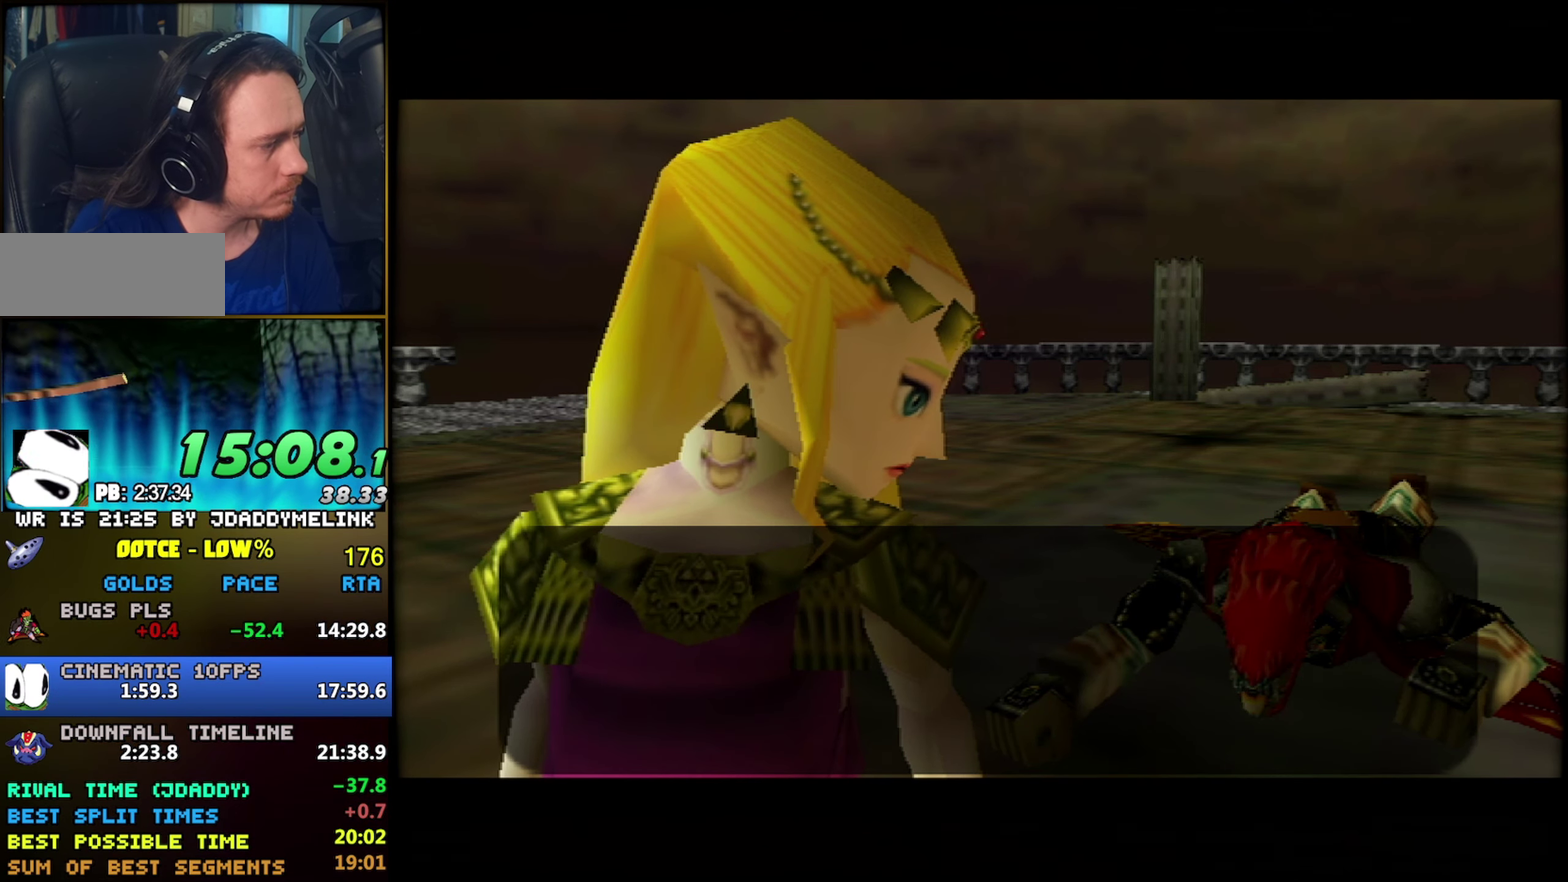
{"buttons": ["A"], "left_stick": "center", "events": [[16, "A", "up"], [16, "B", "down"], [166, "A", "down"], [166, "B", "up"], [216, "A", "up"], [216, "B", "down"], [266, "A", "down"], [266, "B", "up"], [316, "A", "up"], [316, "B", "down"], [366, "A", "down"], [416, "B", "up"], [433, "A", "up"], [433, "B", "down"], [483, "A", "down"], [500, "B", "up"]]}
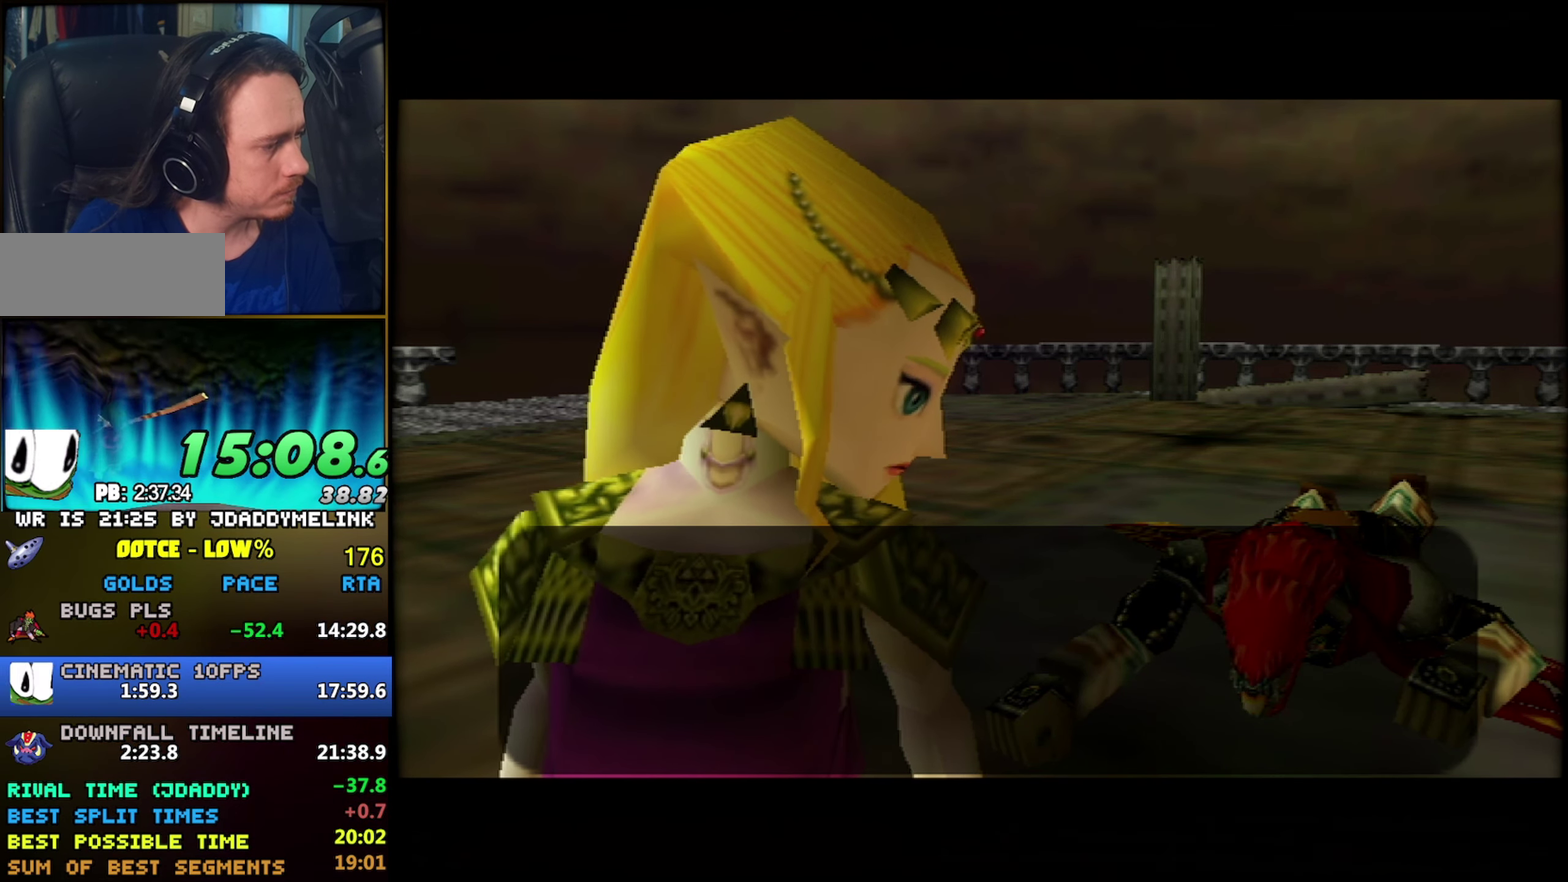
{"buttons": ["B"], "left_stick": "center", "events": [[33, "A", "up"], [33, "B", "down"], [66, "A", "down"], [66, "B", "up"], [116, "A", "up"], [150, "B", "down"], [216, "A", "down"], [216, "B", "up"], [283, "A", "up"], [300, "B", "down"], [316, "B", "up"], [333, "A", "down"], [383, "A", "up"], [383, "B", "down"], [450, "A", "down"], [450, "B", "up"], [500, "A", "up"], [500, "B", "down"]]}
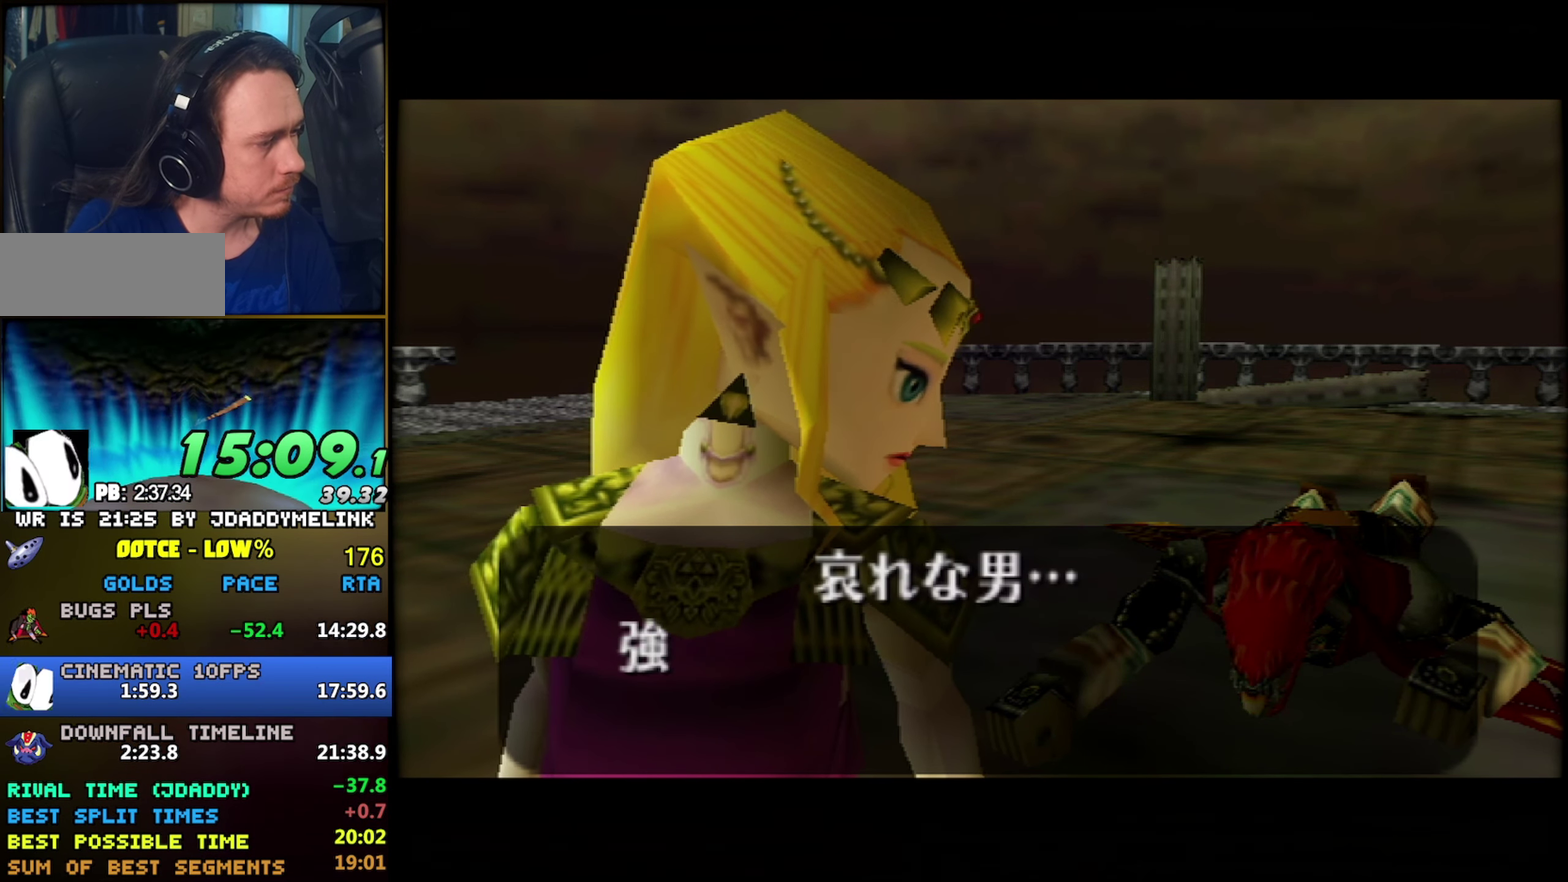
{"buttons": ["A"], "left_stick": "center", "events": [[66, "B", "up"], [116, "B", "down"], [166, "A", "down"], [183, "B", "up"], [233, "A", "up"], [233, "B", "down"], [383, "A", "down"], [383, "B", "up"], [433, "A", "up"], [433, "B", "down"], [500, "A", "down"], [500, "B", "up"]]}
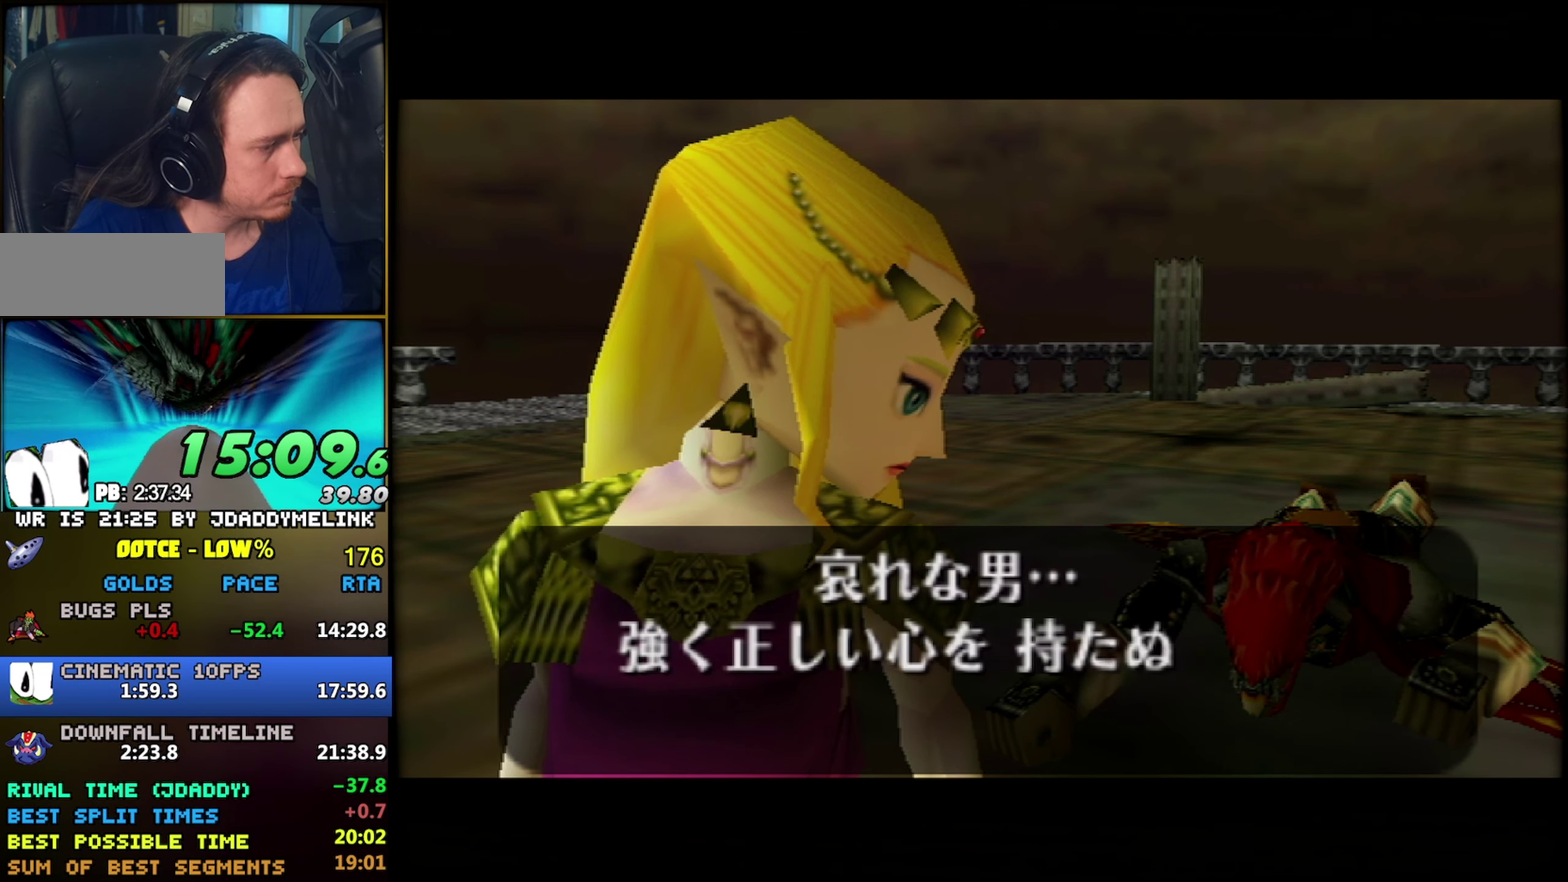
{"buttons": ["B"], "left_stick": "center", "events": [[50, "B", "down"], [100, "B", "up"], [150, "A", "up"], [150, "B", "down"], [216, "A", "down"], [216, "B", "up"], [350, "A", "up"], [350, "B", "down"]]}
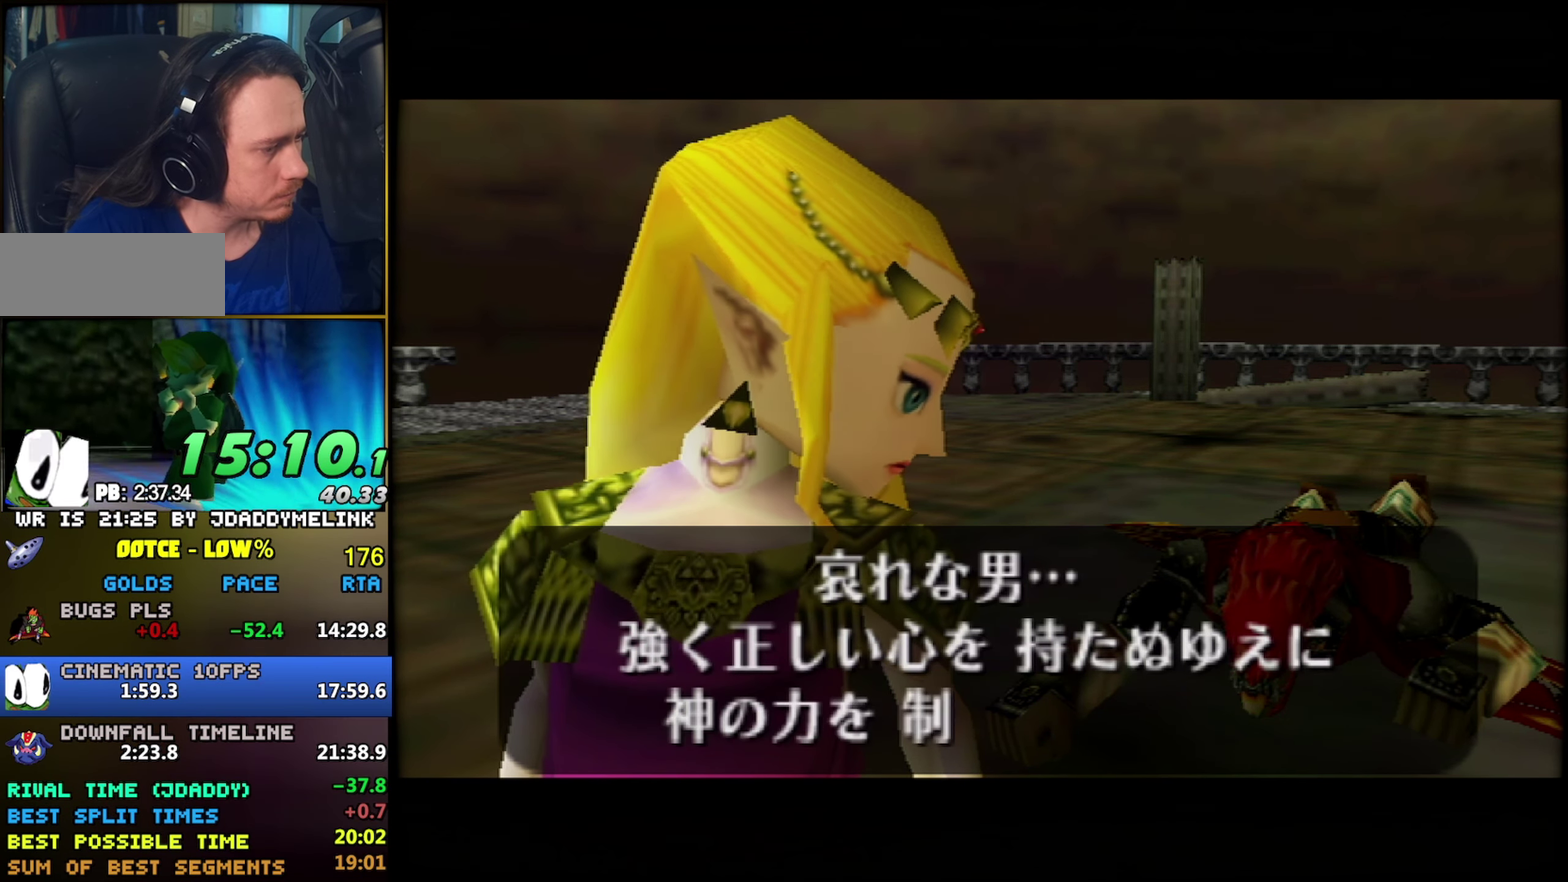
{"buttons": [], "left_stick": "center", "events": [[100, "A", "down"], [100, "B", "up"], [150, "A", "up"], [150, "B", "down"], [200, "A", "down"], [200, "B", "up"], [350, "A", "up"], [350, "B", "down"], [400, "A", "down"], [400, "B", "up"], [450, "A", "up"]]}